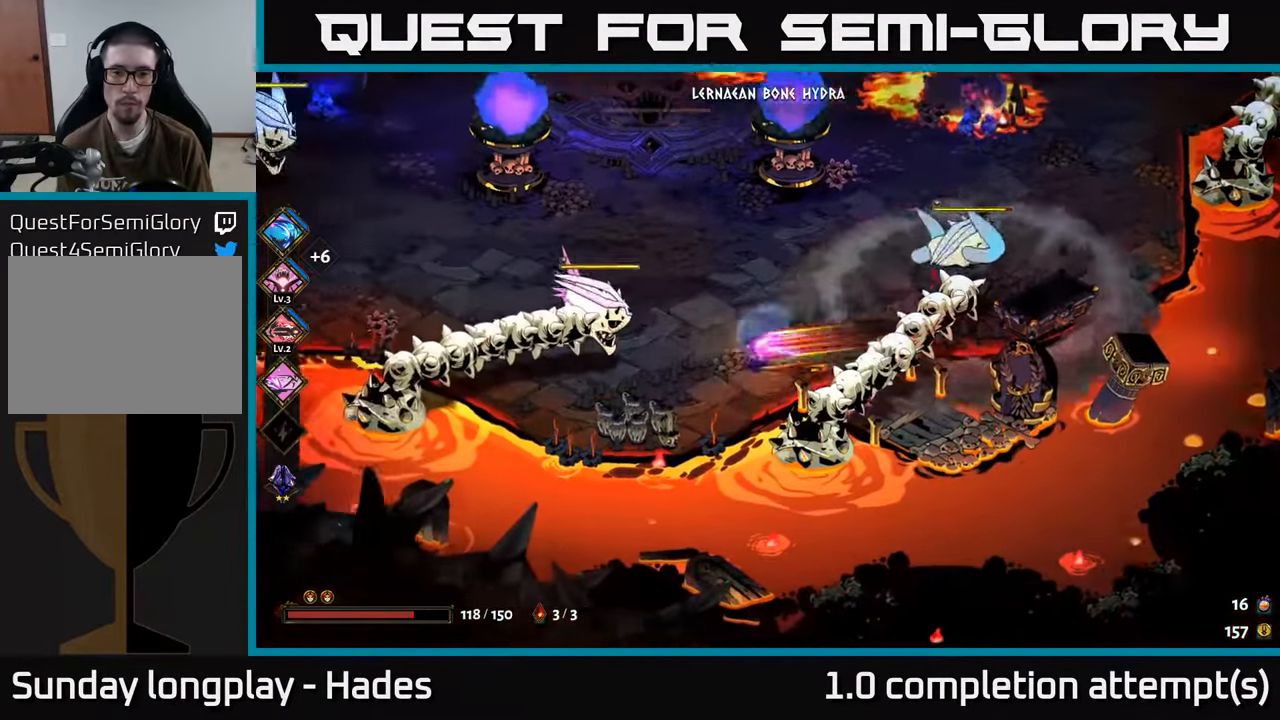
Gameplay with a controller (Xbox layout); each line is a JSON object with the inputs held at the frame after it. "events" lists button and stick changes between this image and that frame as [ms after this image, input, new state], when the widget could be followed in between. Not read: right_stick.
{"buttons": [], "left_stick": "right", "events": [[34, "left_stick", "up-right"], [150, "B", "down"], [284, "B", "up"], [367, "left_stick", "right"]]}
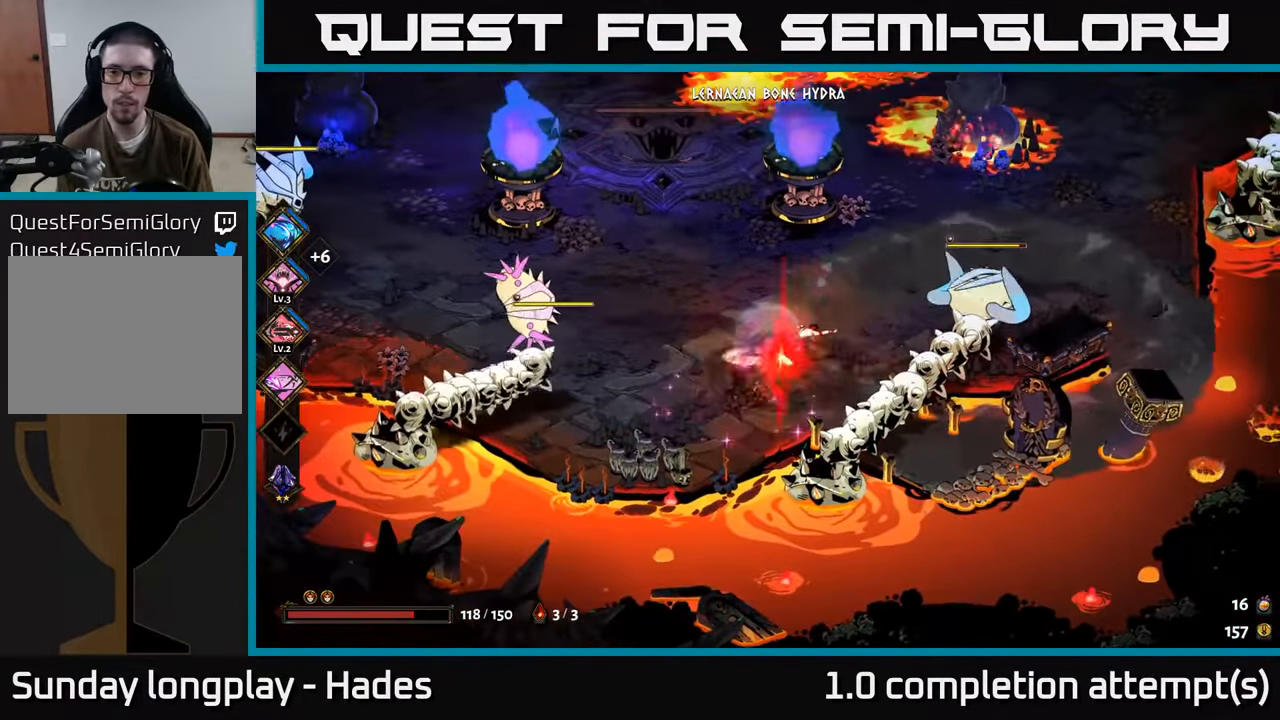
{"buttons": [], "left_stick": "right", "events": [[17, "A", "down"], [134, "A", "up"], [200, "B", "down"], [316, "B", "up"], [450, "B", "down"], [483, "B", "up"]]}
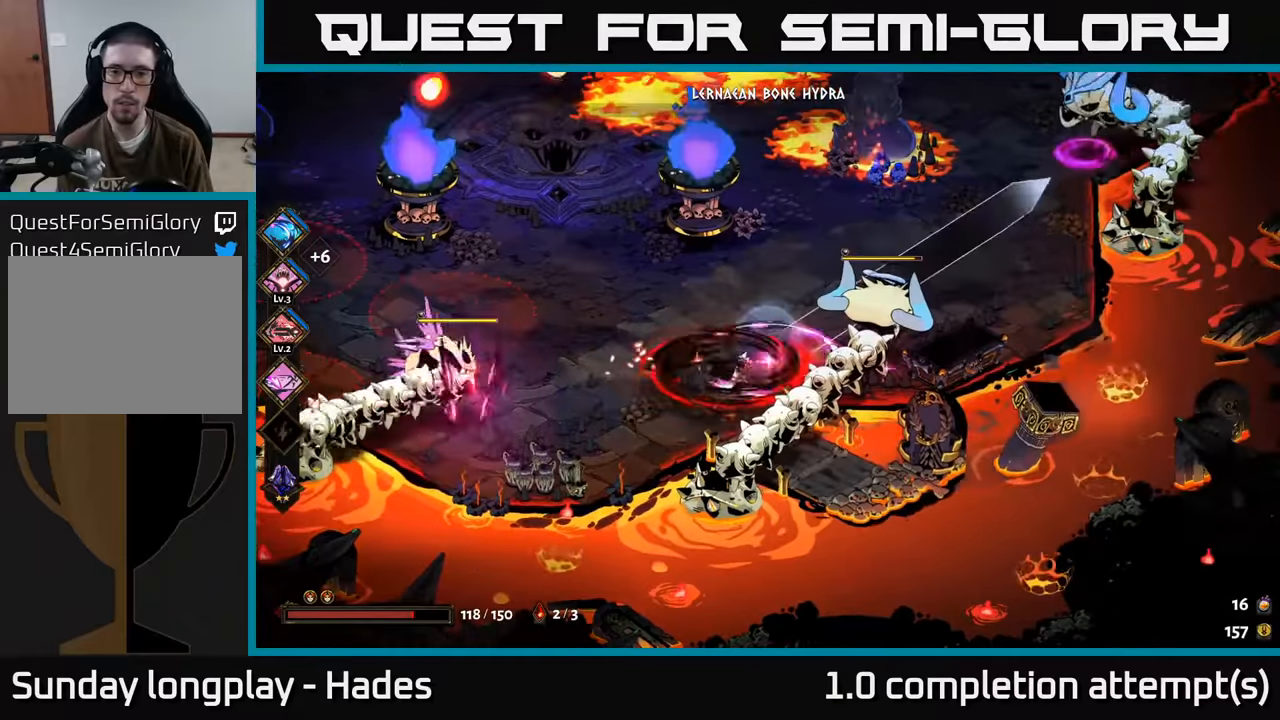
{"buttons": [], "left_stick": "right", "events": [[166, "Y", "down"], [300, "Y", "up"], [416, "Y", "down"], [466, "Y", "up"]]}
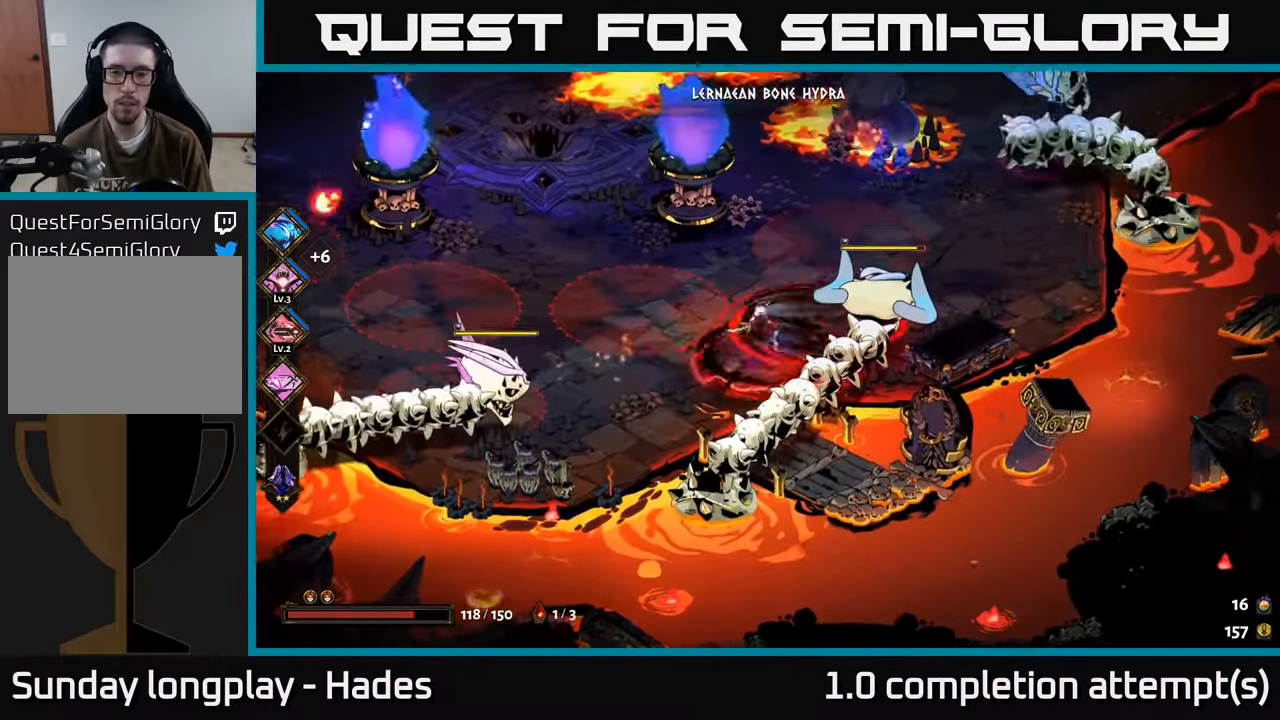
{"buttons": ["X"], "left_stick": "right", "events": [[233, "A", "down"], [283, "X", "down"], [383, "A", "up"], [400, "X", "up"], [466, "X", "down"]]}
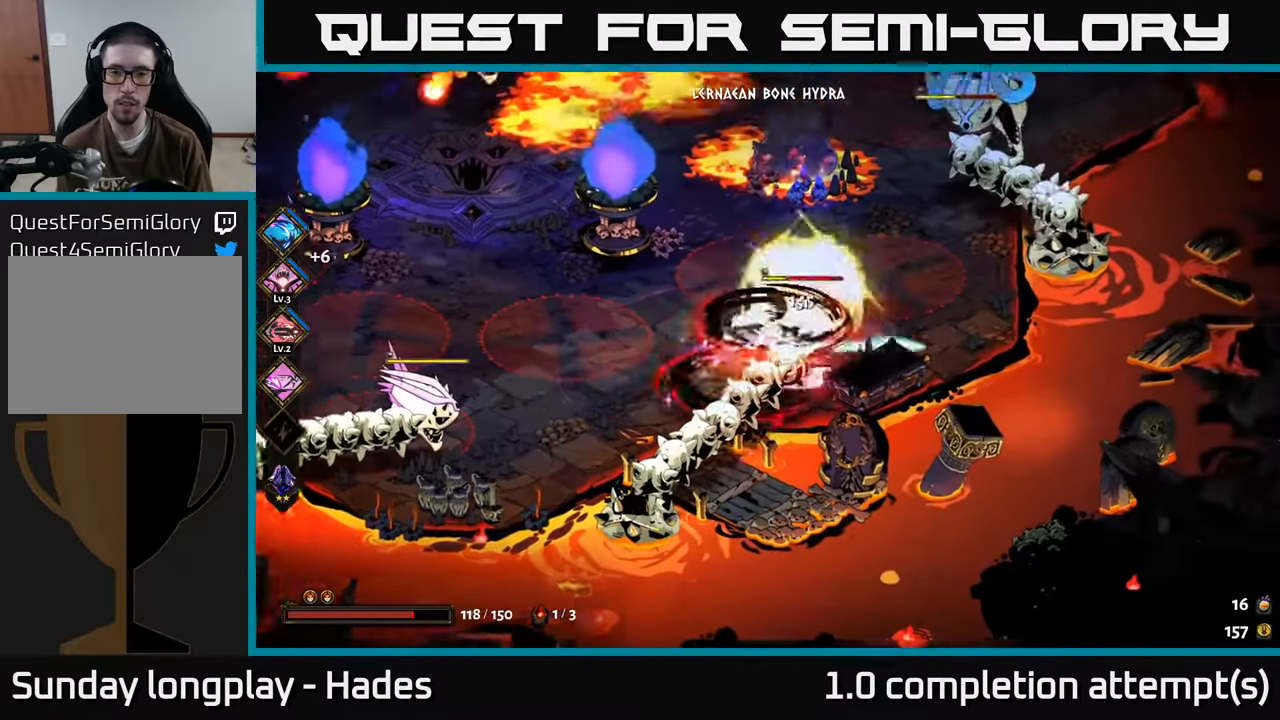
{"buttons": ["X"], "left_stick": "down-left", "events": [[50, "X", "up"], [100, "left_stick", "down-left"], [133, "X", "down"], [216, "X", "up"], [300, "X", "down"], [333, "left_stick", "center"], [400, "X", "up"], [450, "left_stick", "down-left"], [483, "X", "down"]]}
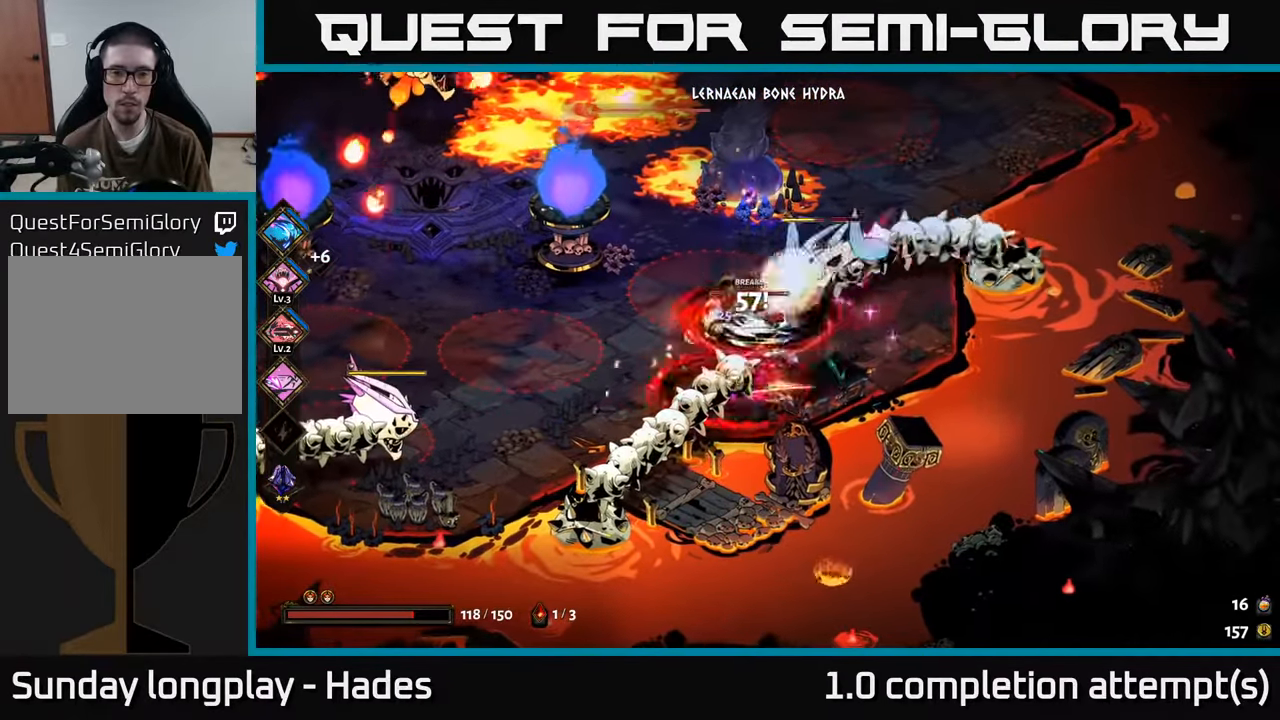
{"buttons": [], "left_stick": "right", "events": [[83, "X", "up"], [116, "A", "down"], [150, "X", "down"], [150, "left_stick", "left"], [250, "A", "up"], [250, "X", "up"], [300, "A", "down"], [333, "X", "down"], [383, "X", "up"], [400, "A", "up"], [500, "left_stick", "right"]]}
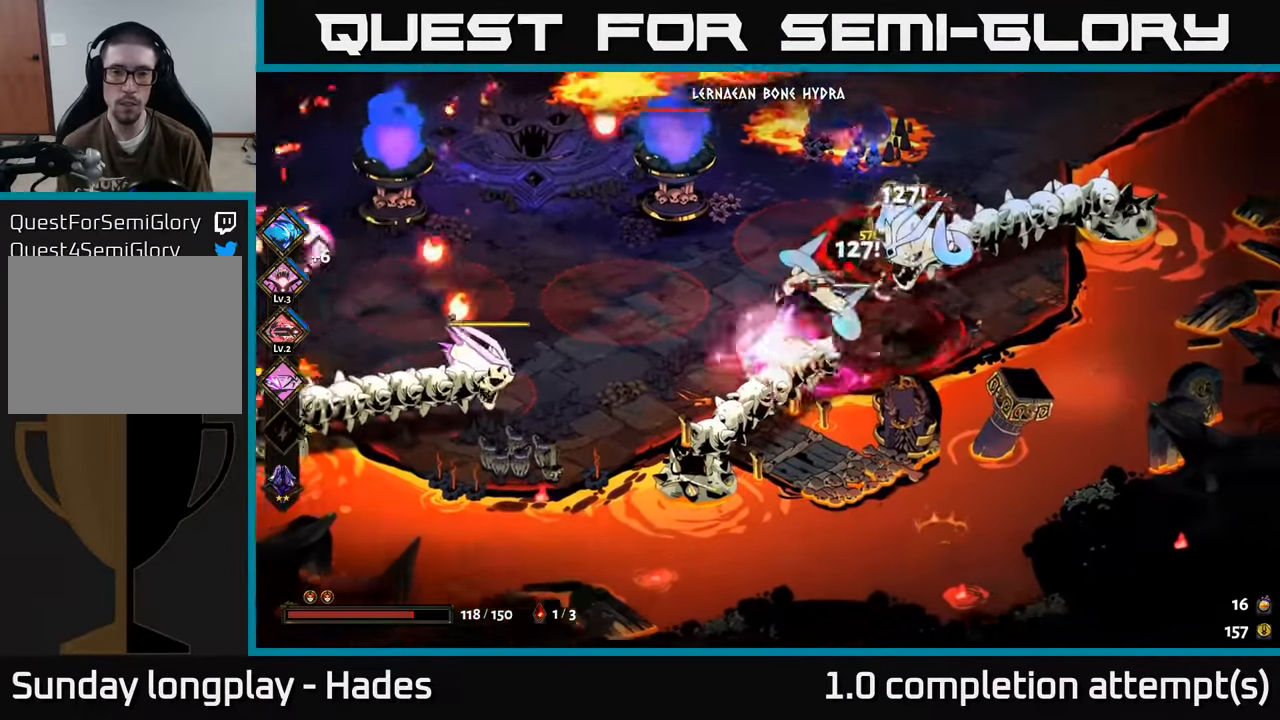
{"buttons": [], "left_stick": "right", "events": [[83, "Y", "down"], [166, "Y", "up"], [333, "B", "down"], [416, "B", "up"]]}
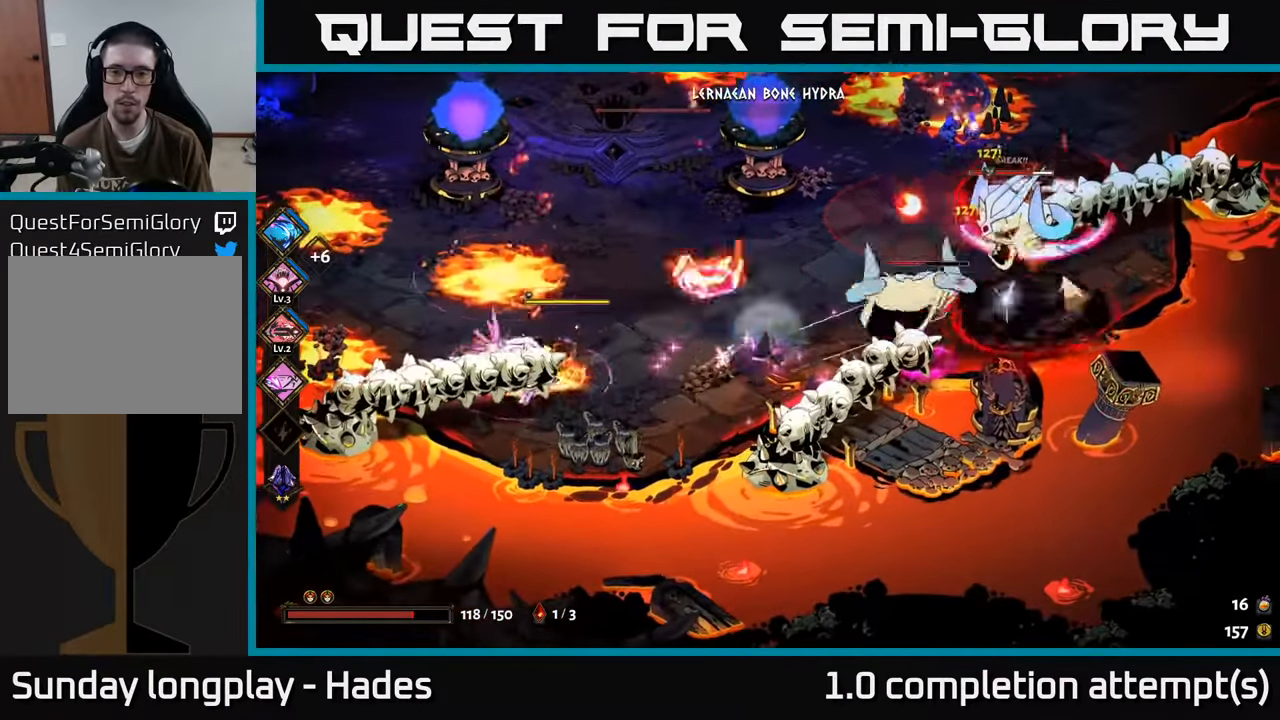
{"buttons": [], "left_stick": "up-right", "events": [[250, "left_stick", "center"], [433, "left_stick", "up-right"]]}
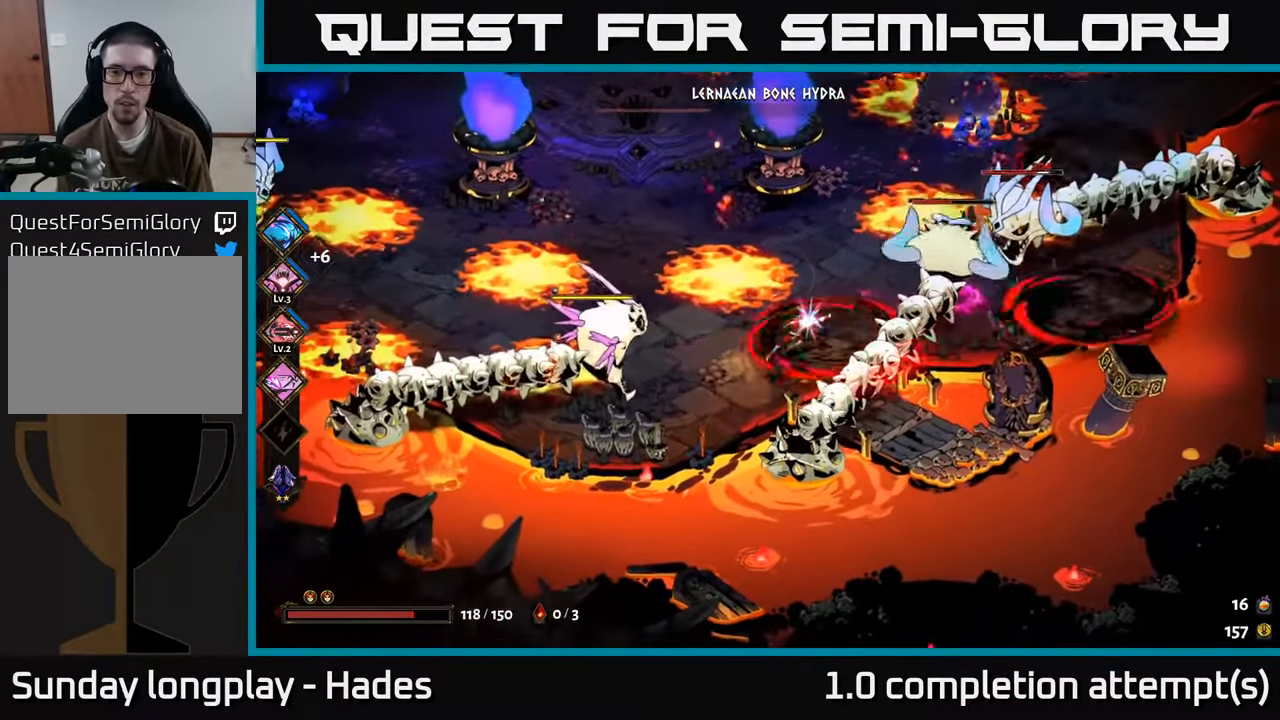
{"buttons": ["X"], "left_stick": "down-right", "events": [[100, "A", "down"], [150, "X", "down"], [200, "A", "up"], [233, "X", "up"], [250, "left_stick", "down-right"], [333, "X", "down"], [383, "X", "up"], [466, "X", "down"]]}
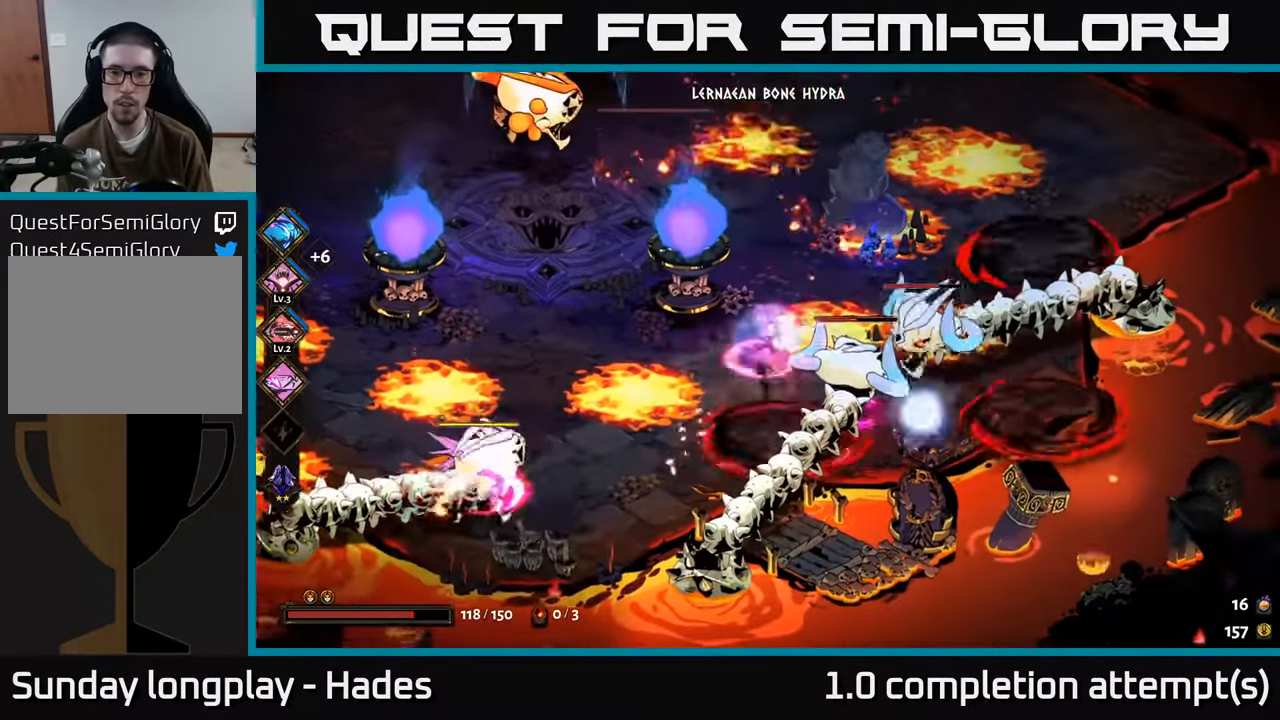
{"buttons": [], "left_stick": "up-right", "events": [[50, "X", "up"], [50, "left_stick", "down"], [150, "A", "down"], [150, "X", "down"], [266, "X", "up"], [300, "A", "up"], [316, "left_stick", "right"], [350, "A", "down"], [366, "X", "down"], [433, "X", "up"], [433, "left_stick", "up-right"], [483, "A", "up"]]}
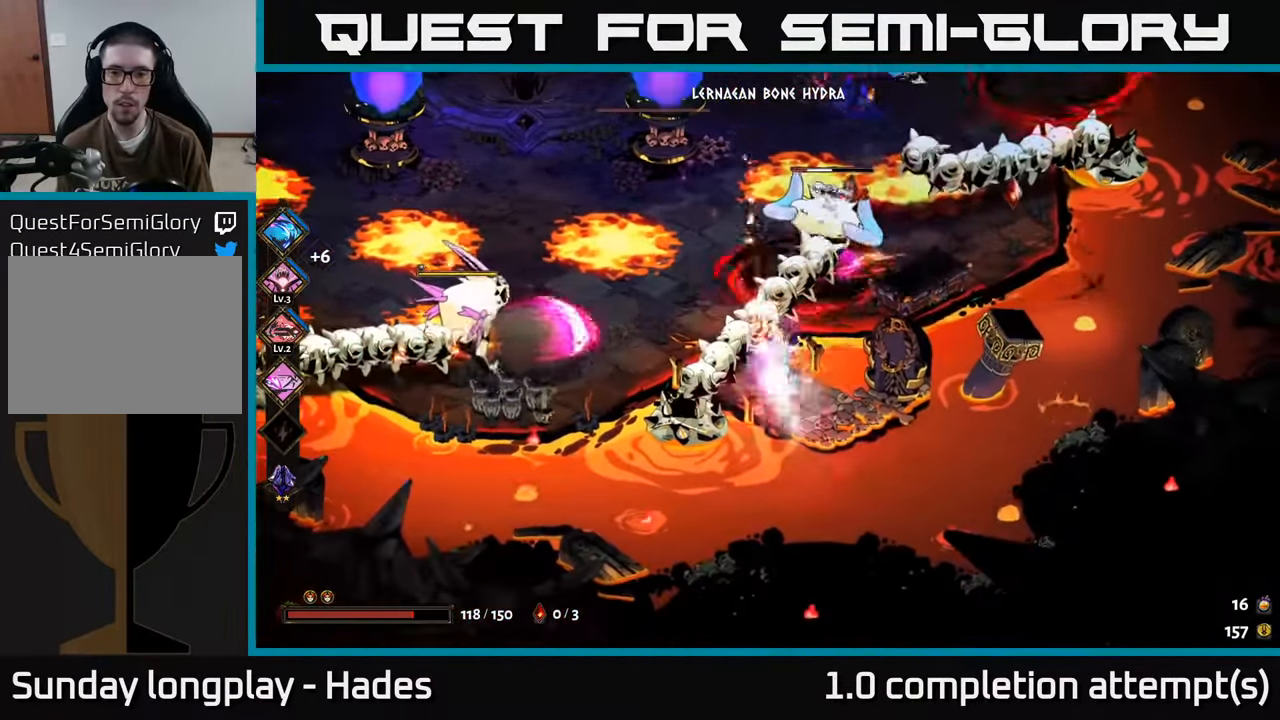
{"buttons": ["Y"], "left_stick": "up-right", "events": [[33, "X", "down"], [133, "X", "up"], [150, "left_stick", "up"], [233, "X", "down"], [266, "left_stick", "up-right"], [283, "X", "up"], [450, "Y", "down"]]}
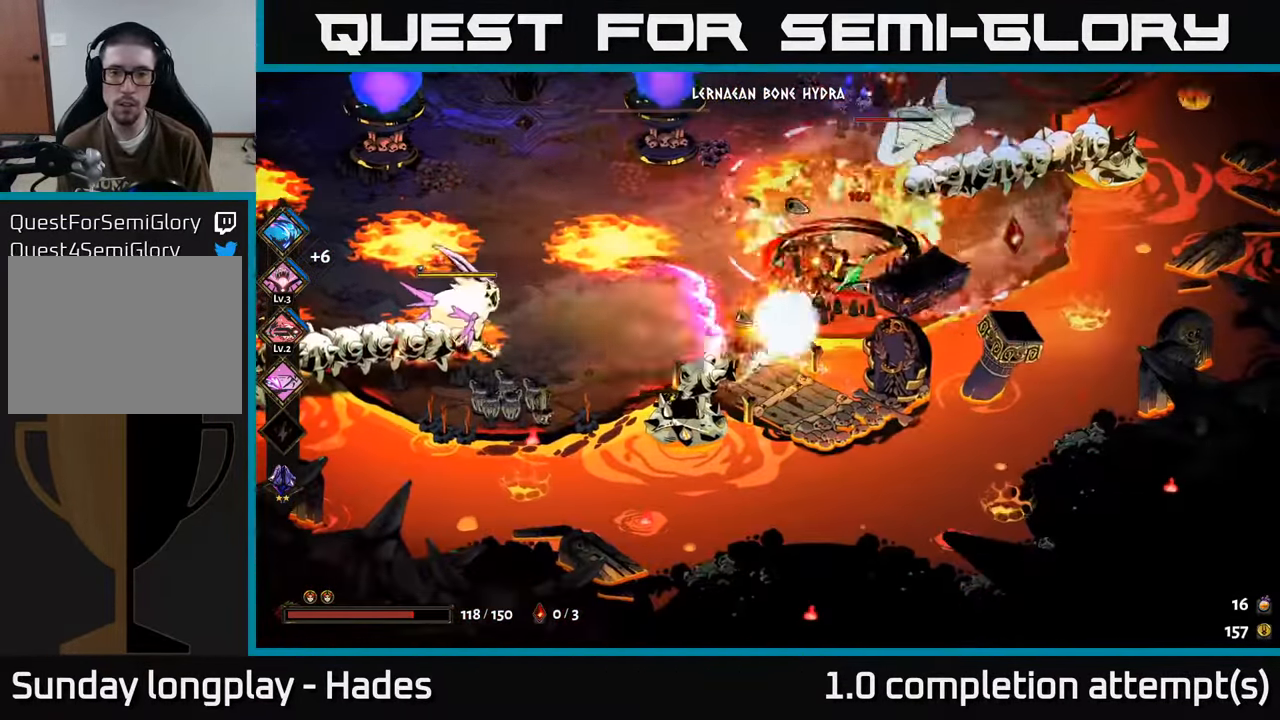
{"buttons": [], "left_stick": "up-right", "events": [[50, "Y", "up"], [66, "left_stick", "up-left"], [133, "left_stick", "left"], [150, "A", "down"], [216, "X", "down"], [266, "A", "up"], [300, "X", "up"], [367, "left_stick", "up"], [400, "A", "down"], [417, "left_stick", "up-right"], [500, "A", "up"]]}
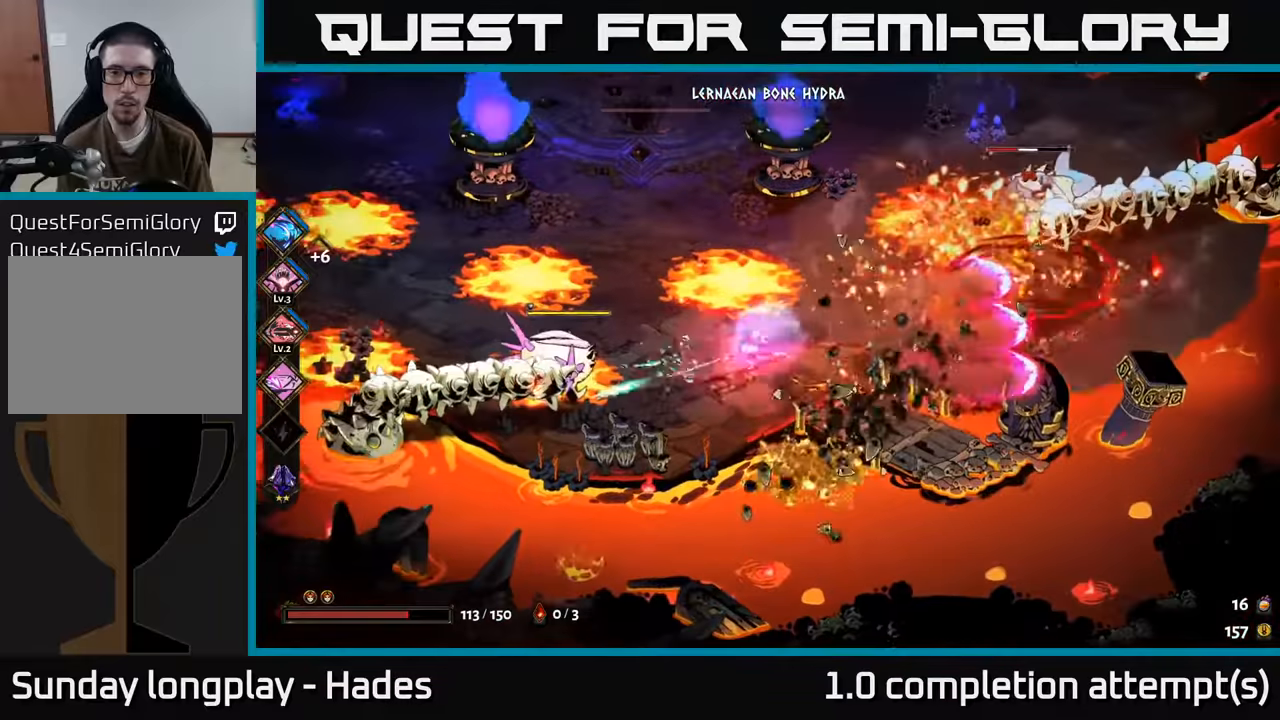
{"buttons": [], "left_stick": "right", "events": [[17, "left_stick", "right"]]}
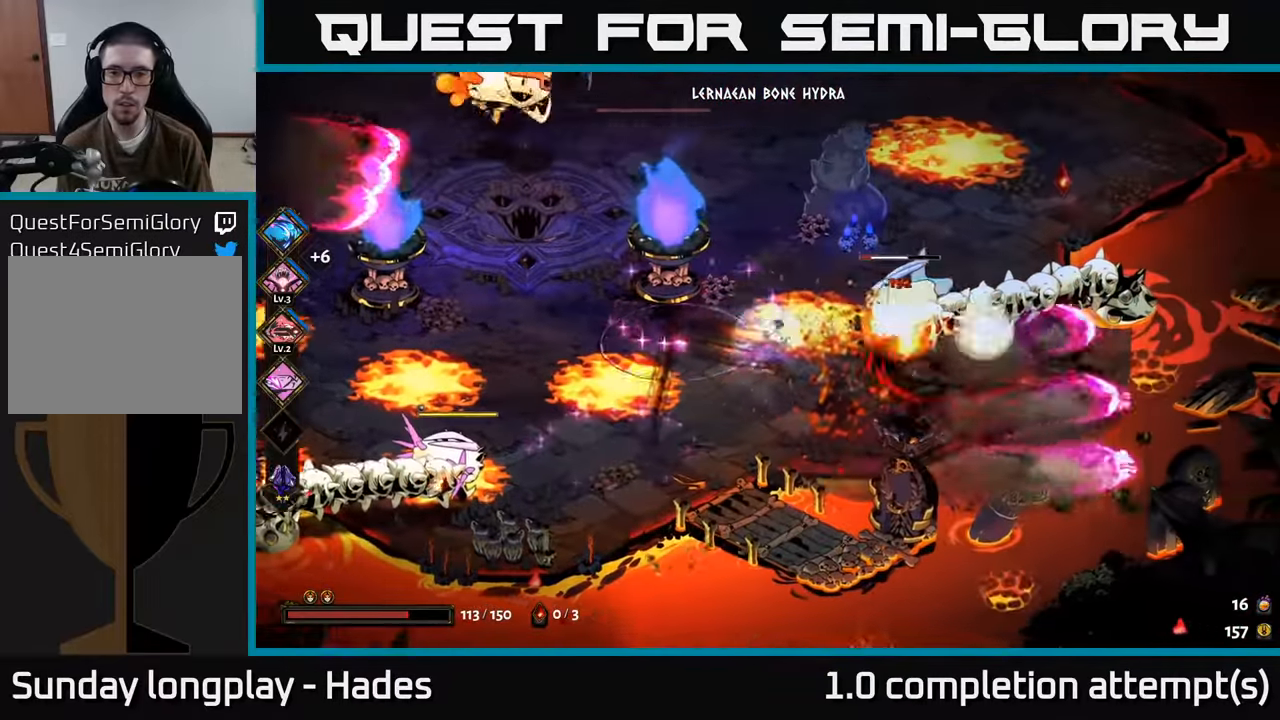
{"buttons": [], "left_stick": "left", "events": [[50, "A", "down"], [183, "A", "up"], [250, "Y", "down"], [333, "Y", "up"], [333, "left_stick", "up"], [400, "left_stick", "left"]]}
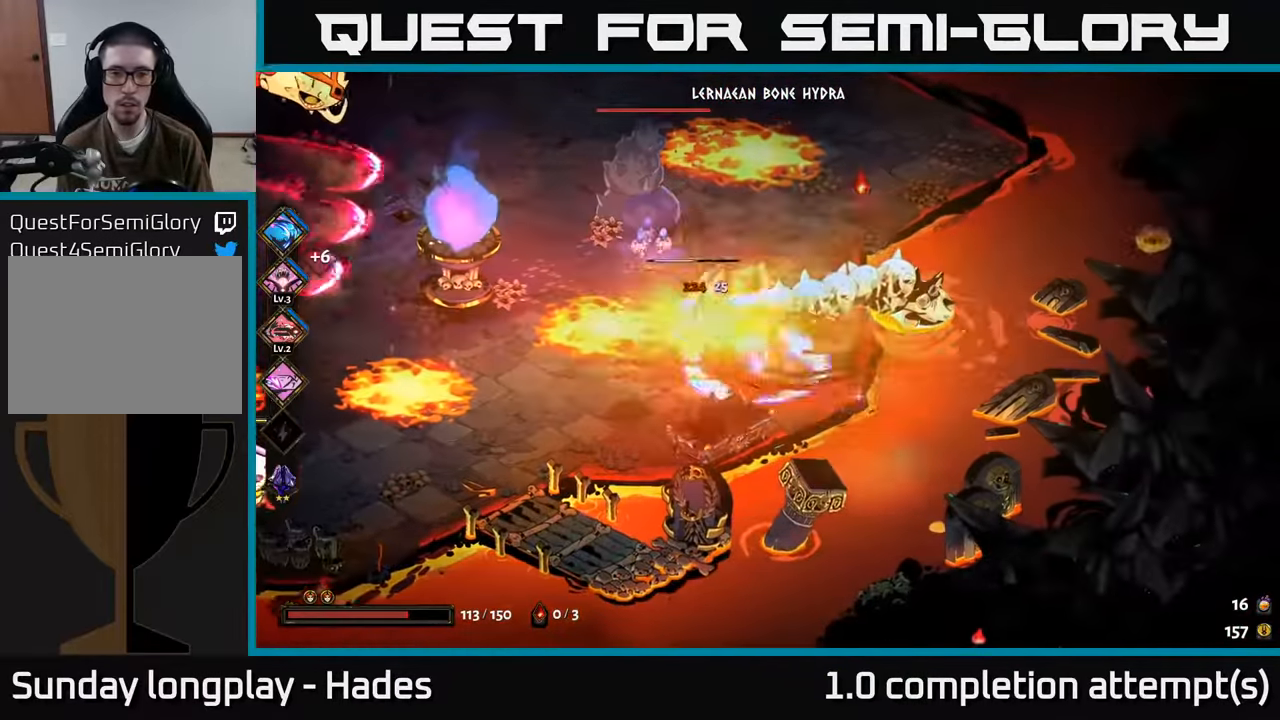
{"buttons": [], "left_stick": "right", "events": [[100, "left_stick", "center"], [300, "left_stick", "right"]]}
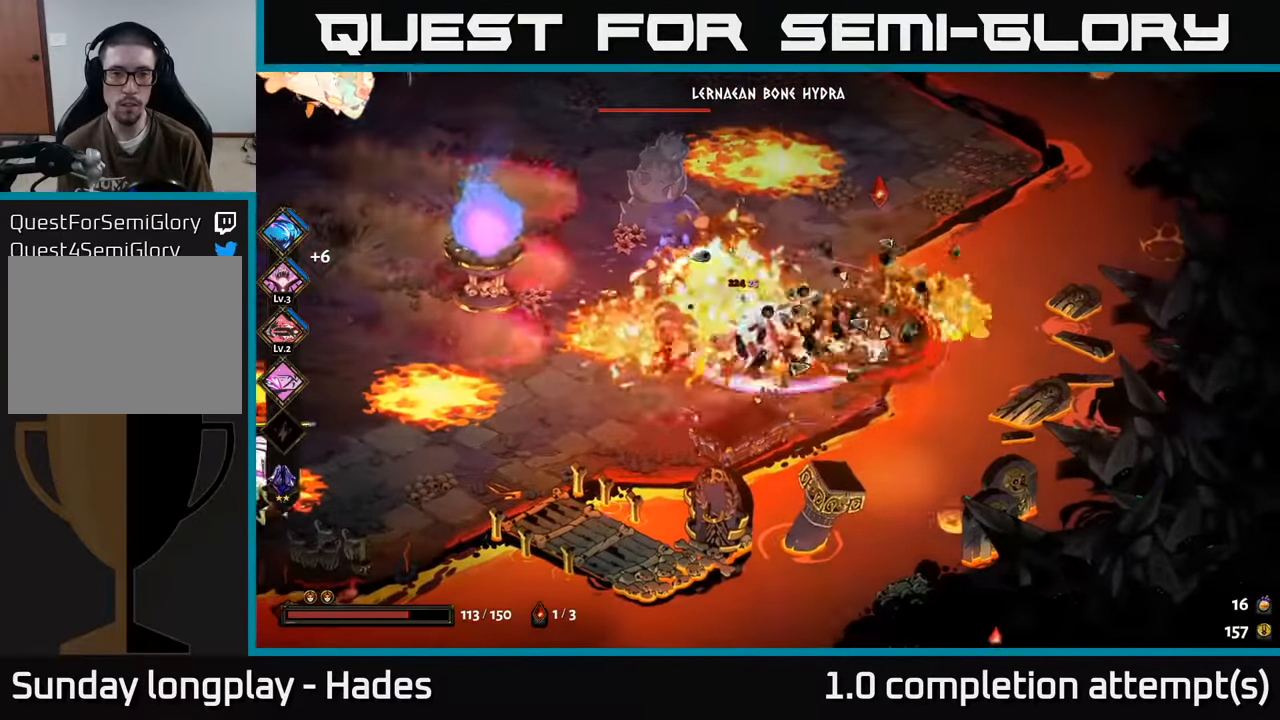
{"buttons": [], "left_stick": "down", "events": [[33, "left_stick", "up-right"], [133, "A", "down"], [217, "A", "up"], [250, "left_stick", "up"], [417, "left_stick", "left"], [483, "left_stick", "down"]]}
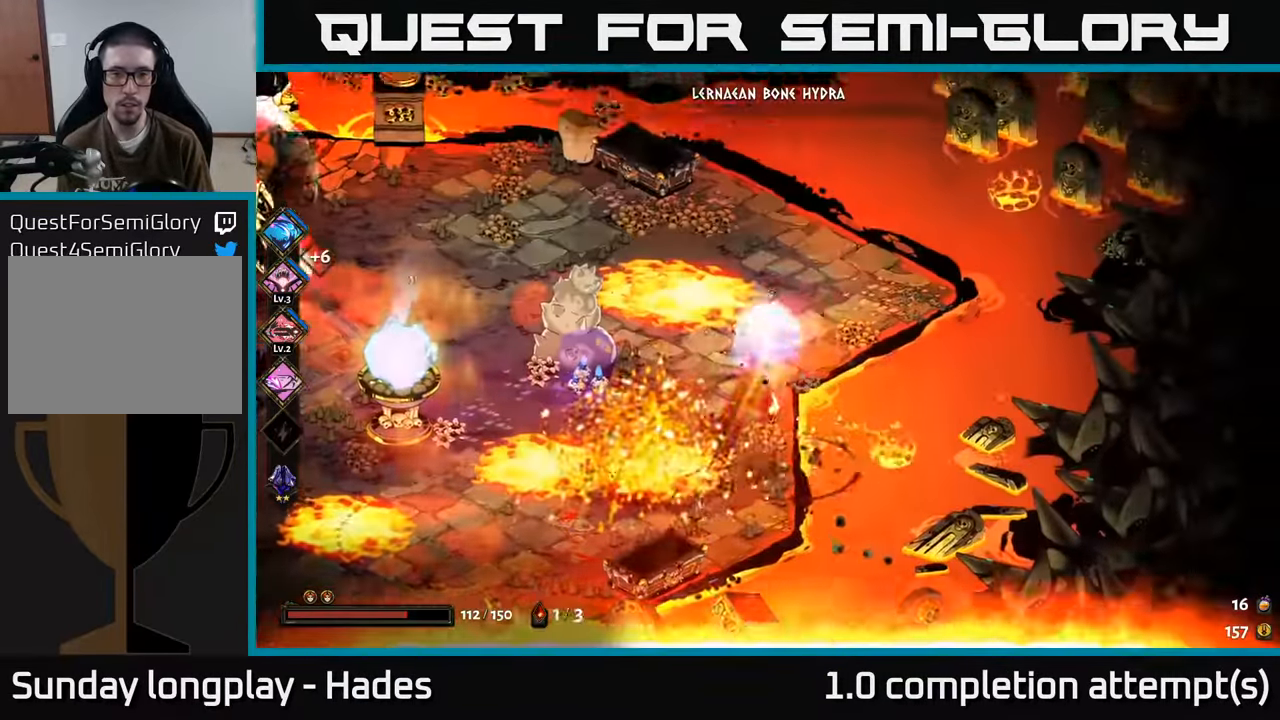
{"buttons": [], "left_stick": "down-left", "events": [[133, "left_stick", "center"], [183, "left_stick", "left"], [233, "left_stick", "down-left"], [350, "A", "down"], [467, "A", "up"]]}
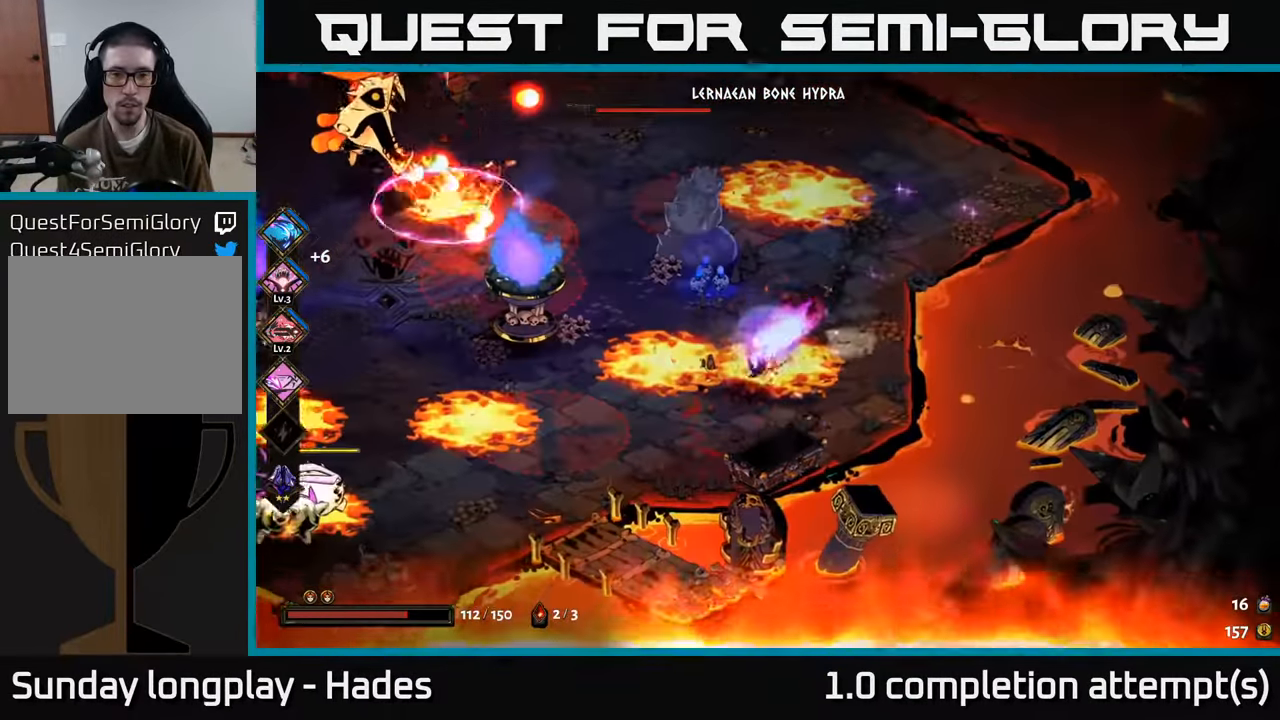
{"buttons": [], "left_stick": "left", "events": [[217, "left_stick", "left"]]}
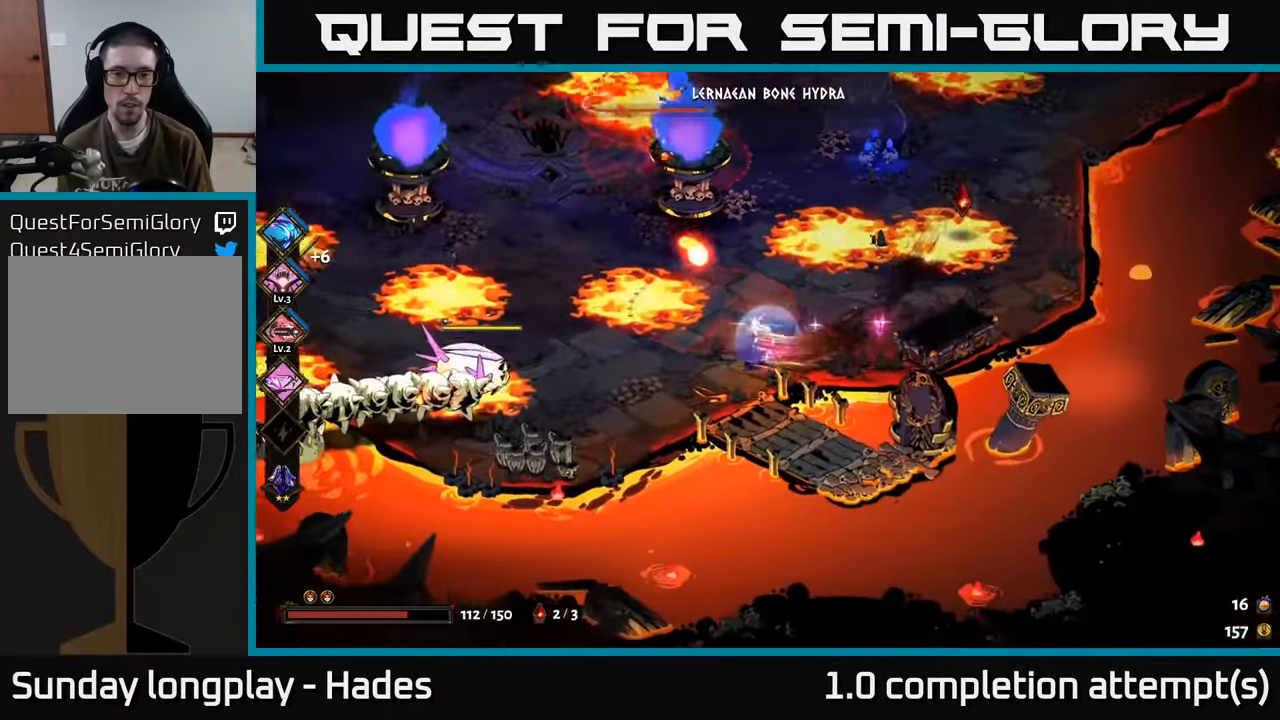
{"buttons": ["B"], "left_stick": "left", "events": [[83, "A", "down"], [200, "A", "up"], [417, "B", "down"]]}
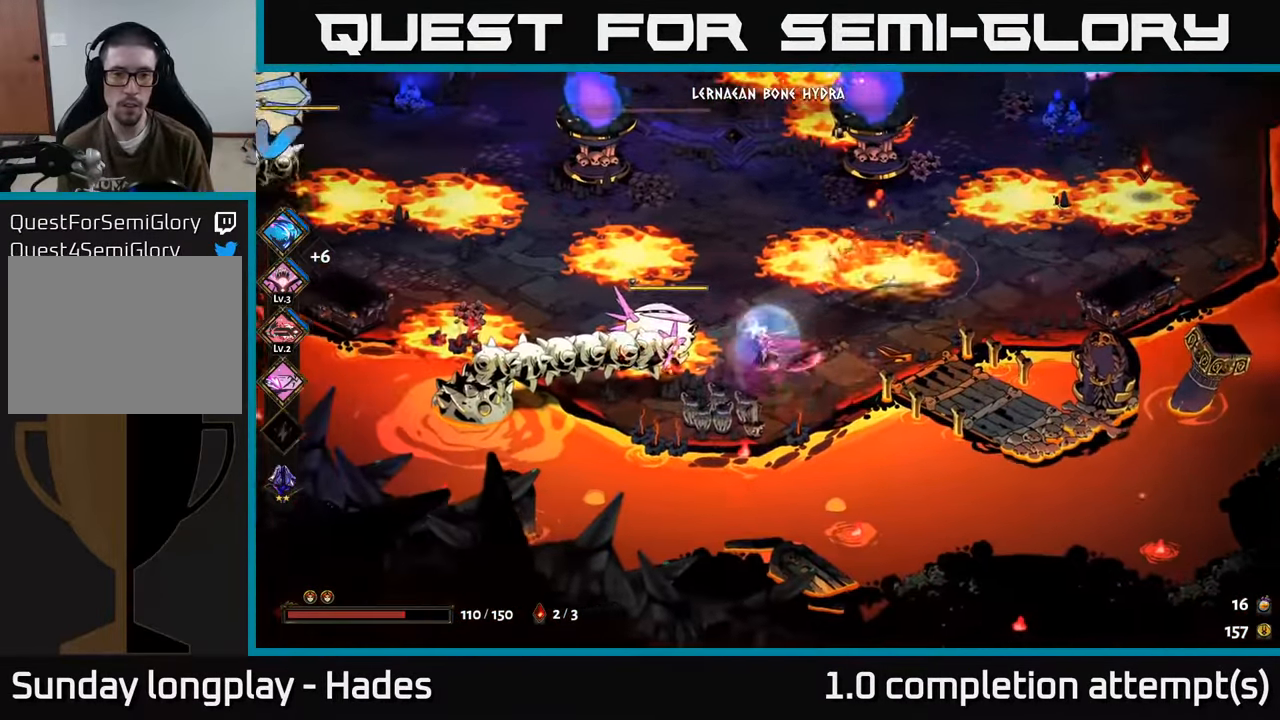
{"buttons": ["A"], "left_stick": "left", "events": [[17, "B", "up"], [417, "A", "down"]]}
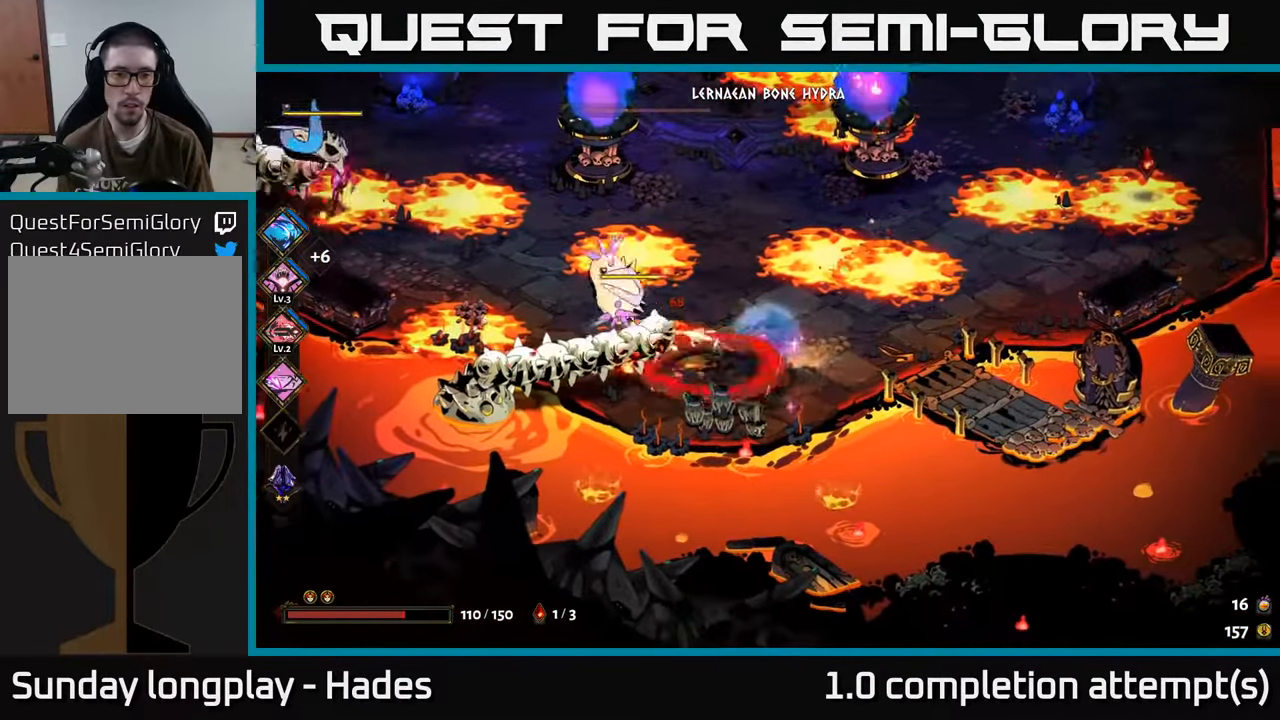
{"buttons": [], "left_stick": "up-left", "events": [[33, "A", "up"], [100, "A", "down"], [133, "X", "down"], [250, "X", "up"], [267, "A", "up"], [283, "A", "down"], [283, "left_stick", "up-left"], [333, "X", "down"], [417, "X", "up"], [433, "A", "up"]]}
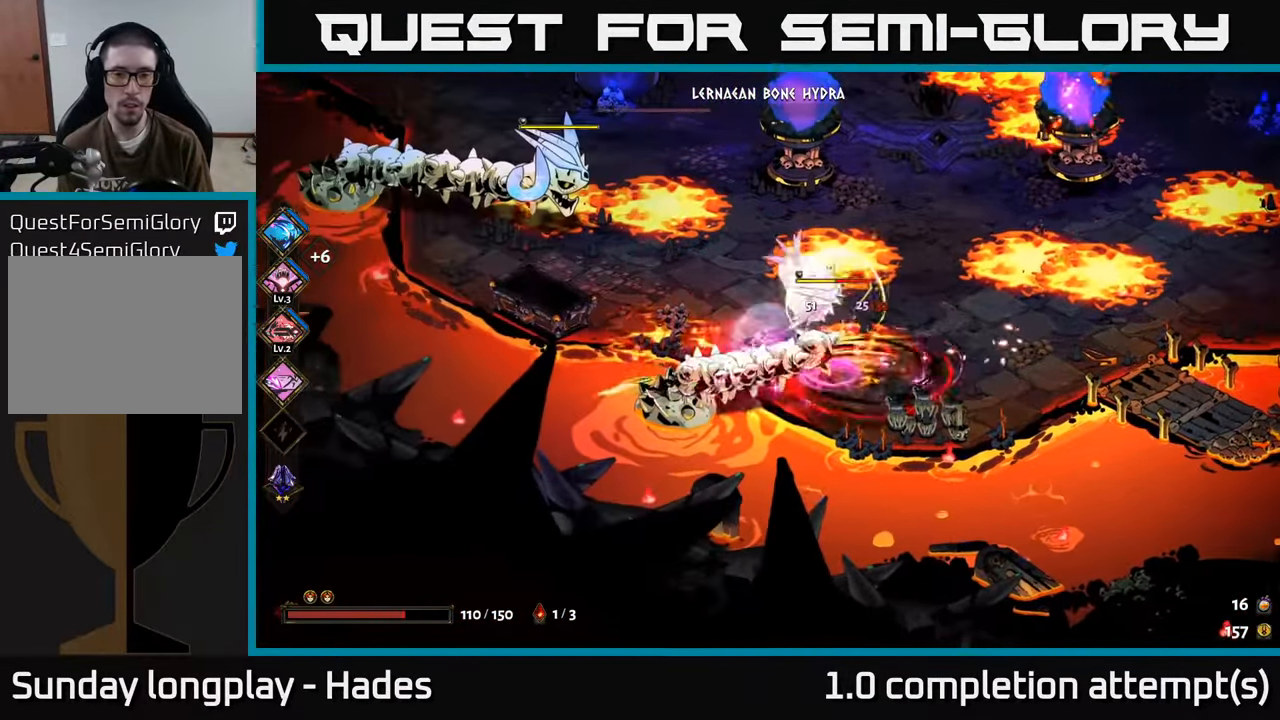
{"buttons": [], "left_stick": "right", "events": [[17, "A", "down"], [17, "X", "down"], [83, "X", "up"], [100, "A", "up"], [150, "left_stick", "up"], [283, "left_stick", "right"], [317, "B", "down"], [434, "B", "up"]]}
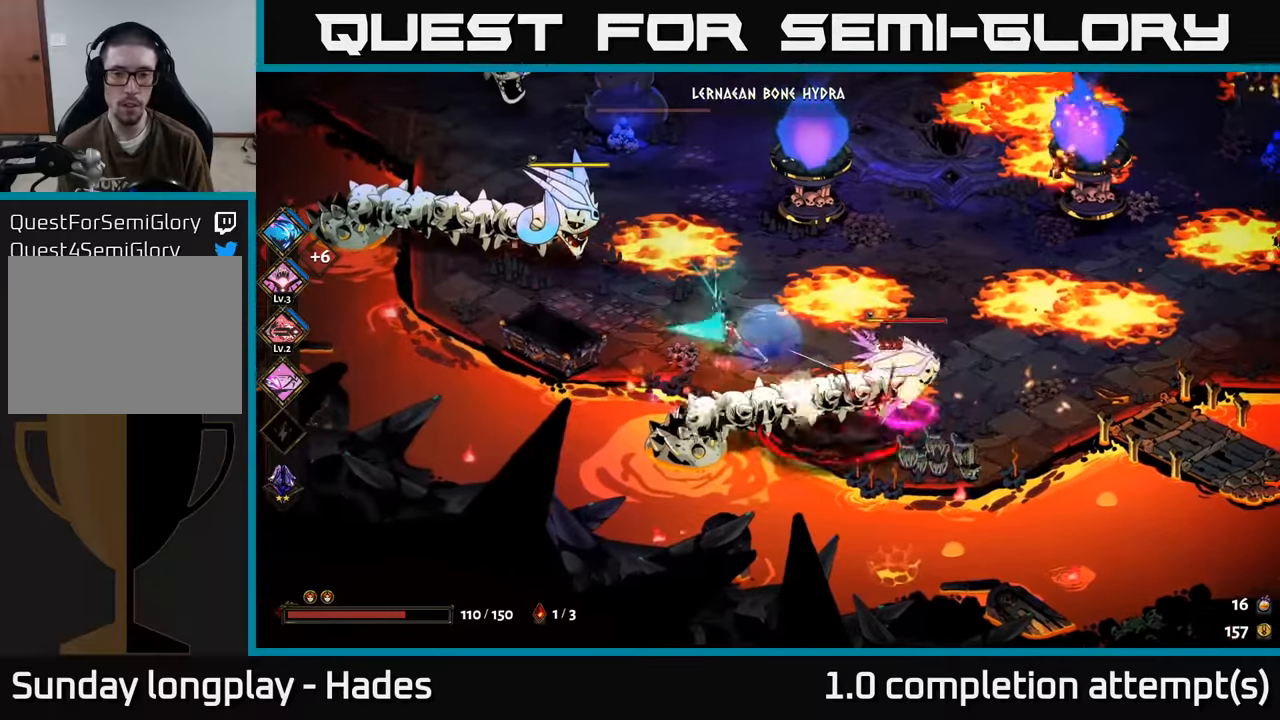
{"buttons": ["X"], "left_stick": "center", "events": [[34, "left_stick", "center"], [200, "left_stick", "down-right"], [350, "left_stick", "right"], [467, "X", "down"], [500, "left_stick", "center"]]}
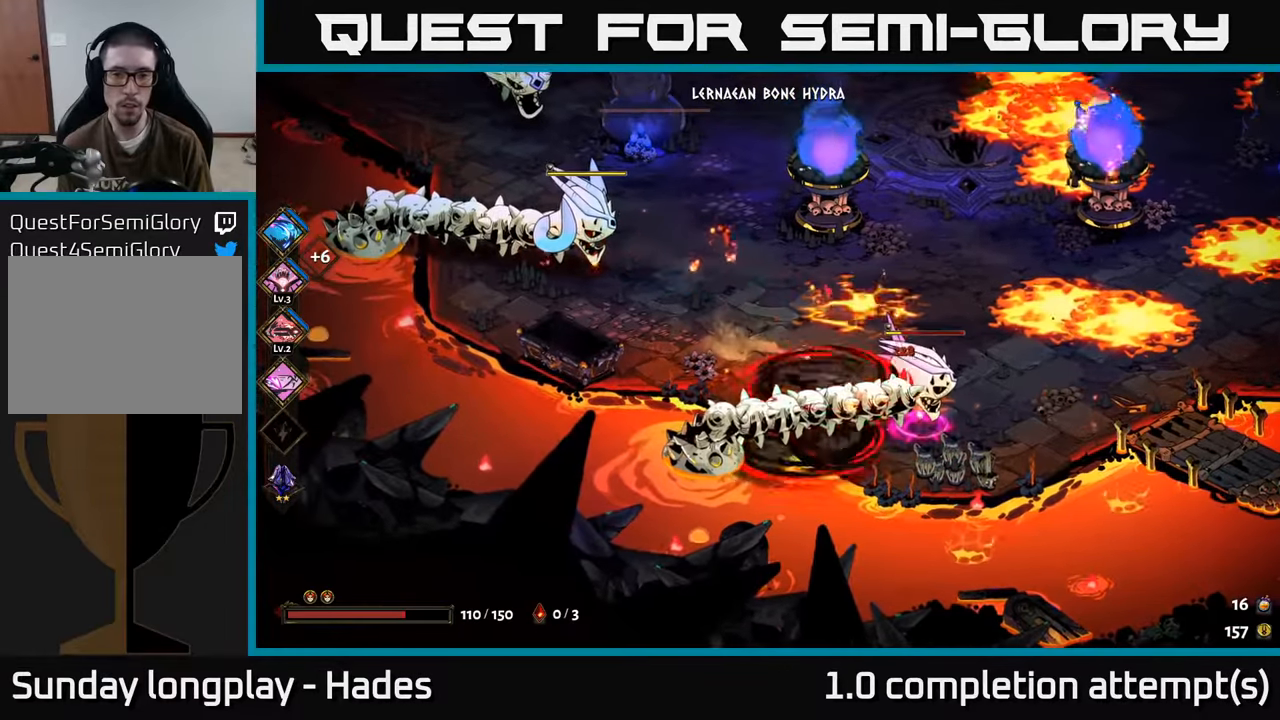
{"buttons": ["Y"], "left_stick": "center", "events": [[50, "X", "up"], [150, "left_stick", "down-right"], [167, "X", "down"], [234, "X", "up"], [300, "X", "down"], [367, "left_stick", "center"], [384, "X", "up"], [500, "Y", "down"]]}
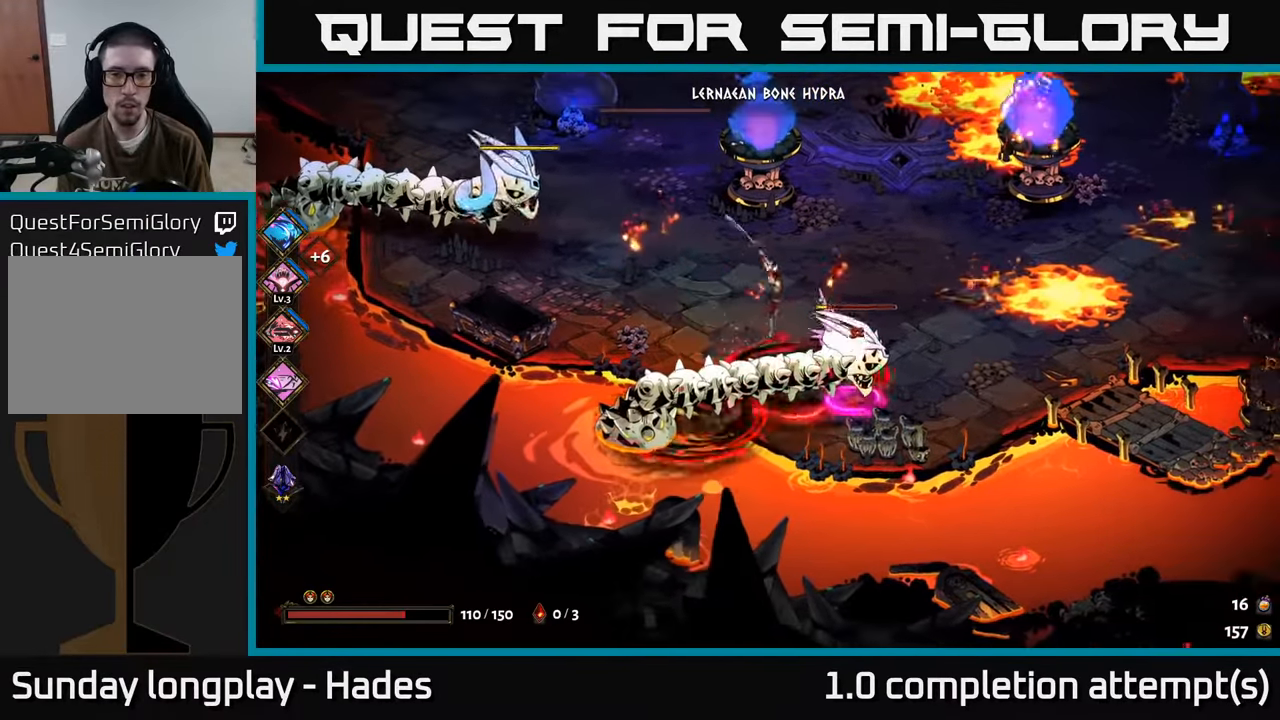
{"buttons": [], "left_stick": "center", "events": [[84, "Y", "up"]]}
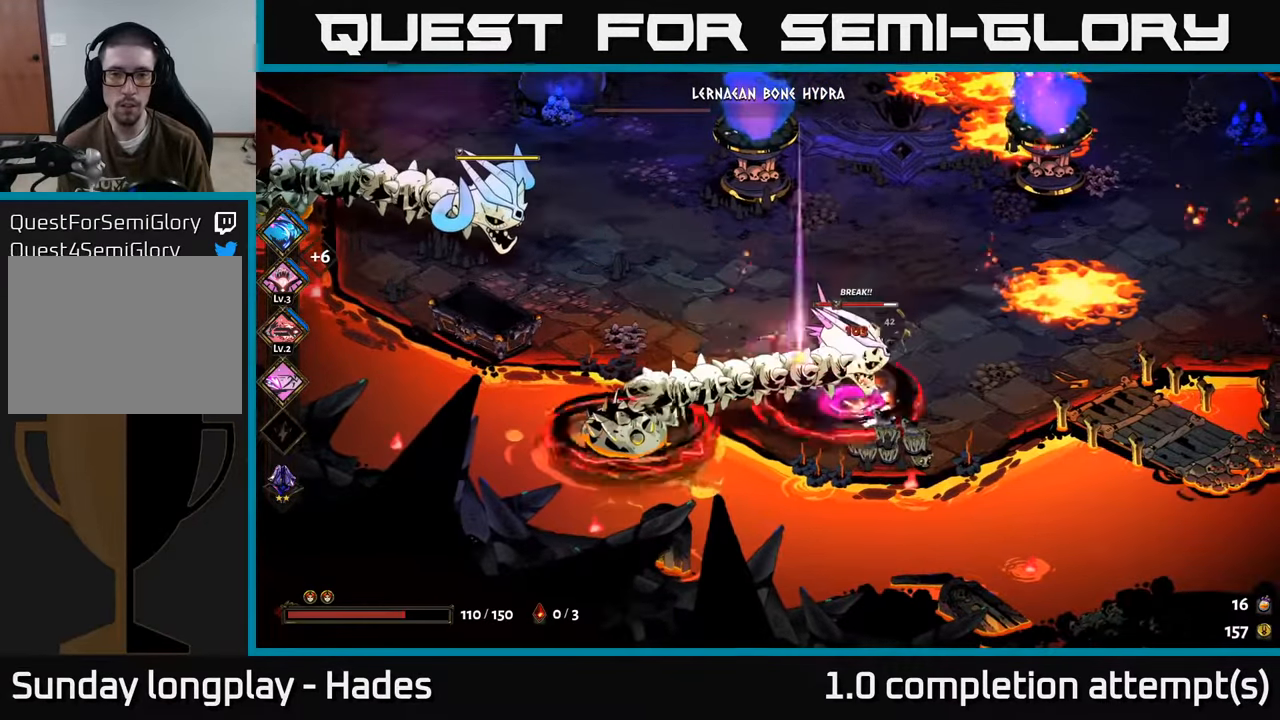
{"buttons": [], "left_stick": "left", "events": [[67, "left_stick", "right"], [150, "A", "down"], [200, "X", "down"], [284, "A", "up"], [300, "X", "up"], [400, "X", "down"], [400, "left_stick", "left"], [484, "X", "up"]]}
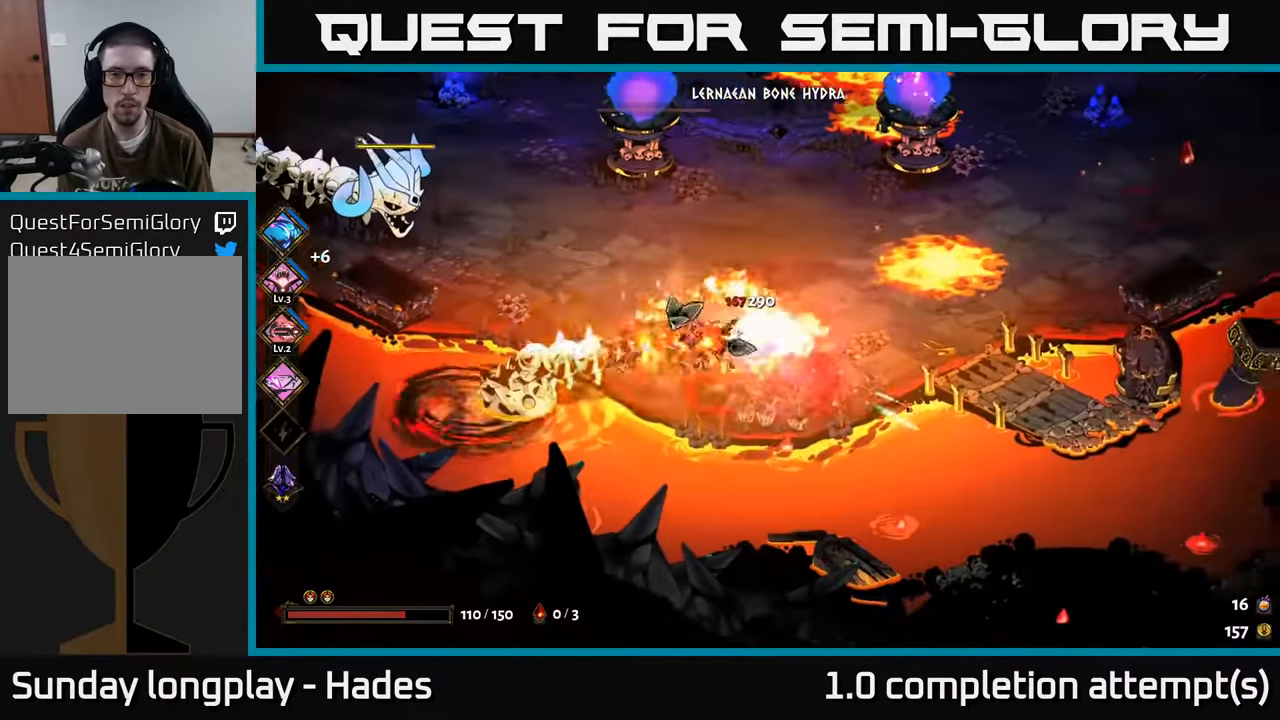
{"buttons": ["A"], "left_stick": "left", "events": [[50, "X", "down"], [84, "left_stick", "center"], [134, "X", "up"], [267, "X", "down"], [284, "X", "up"], [384, "left_stick", "left"], [467, "A", "down"]]}
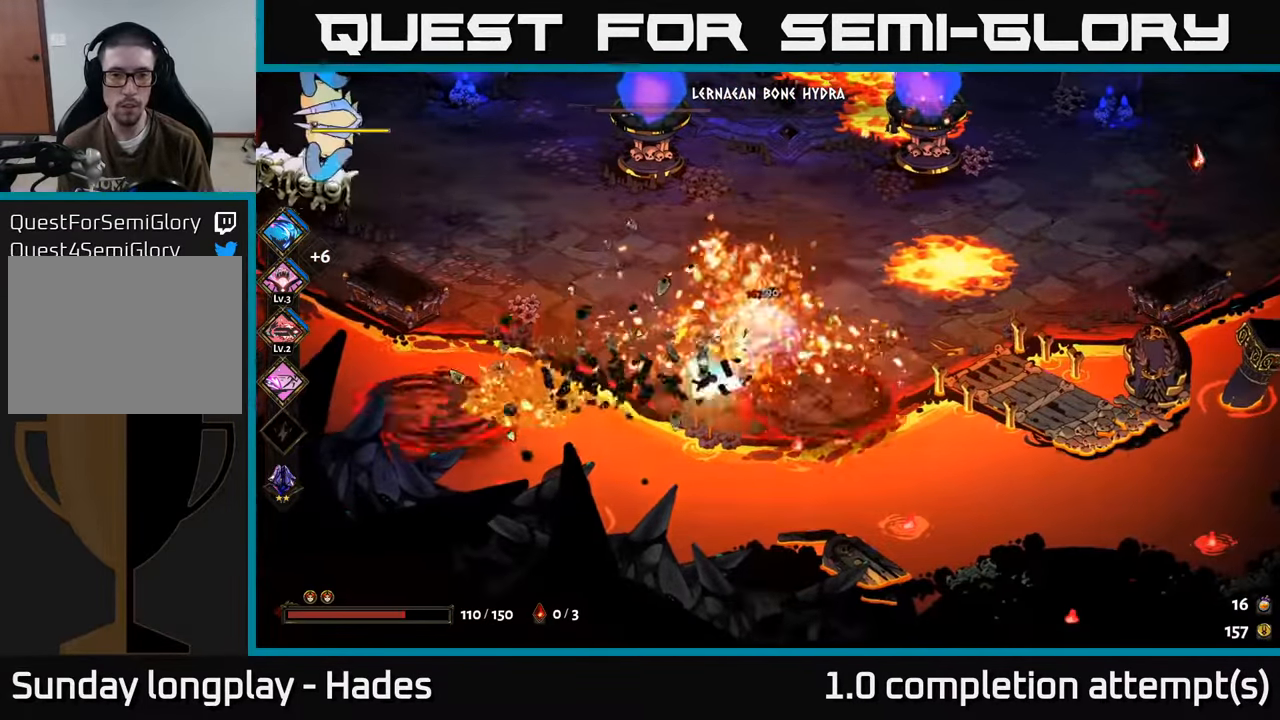
{"buttons": [], "left_stick": "up-left", "events": [[67, "left_stick", "up-left"], [84, "A", "up"], [234, "left_stick", "up"], [450, "left_stick", "up-left"]]}
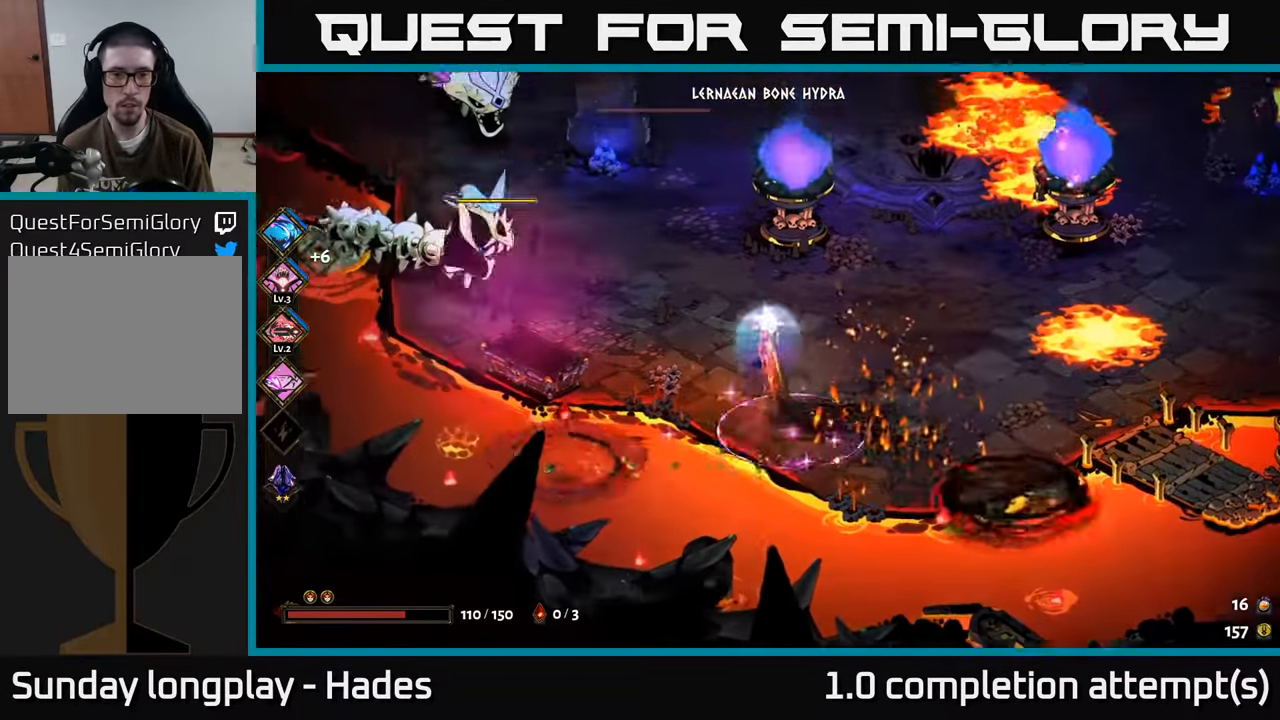
{"buttons": ["A", "X"], "left_stick": "down-left", "events": [[50, "left_stick", "left"], [284, "A", "down"], [367, "A", "up"], [450, "A", "down"], [467, "X", "down"], [484, "left_stick", "down-left"]]}
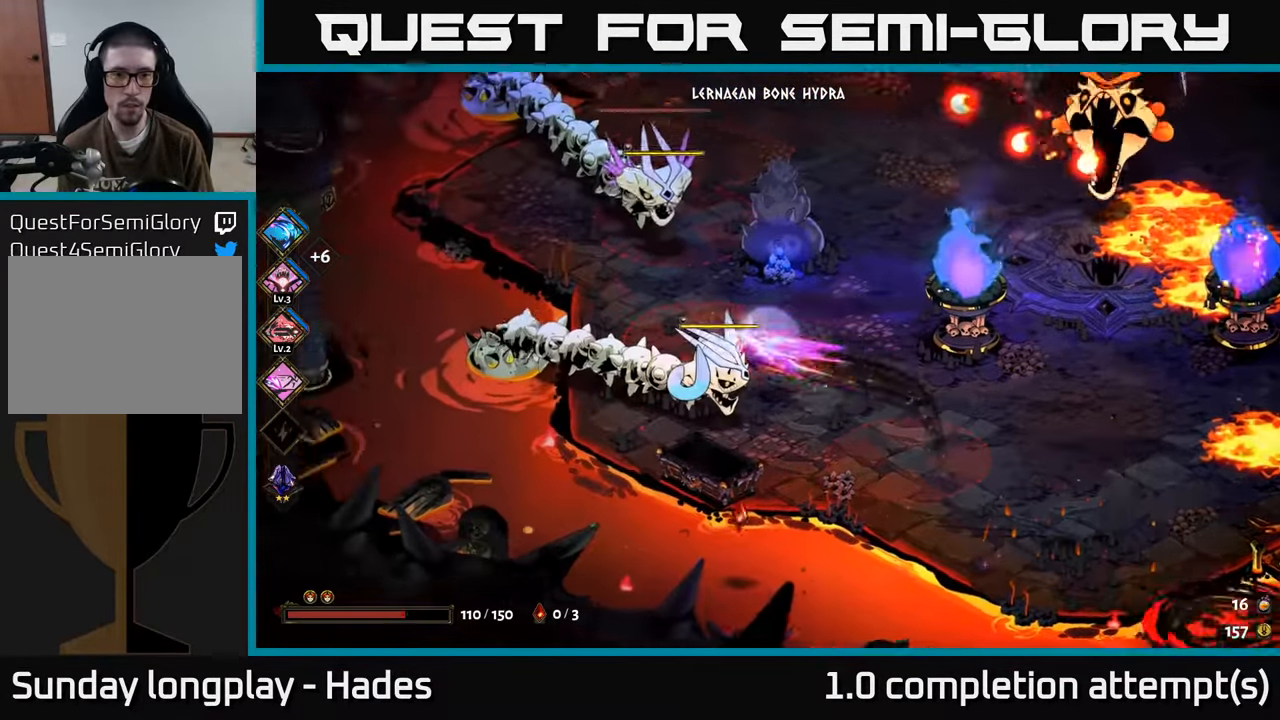
{"buttons": [], "left_stick": "down-right", "events": [[17, "A", "up"], [17, "left_stick", "down"], [67, "X", "up"], [117, "left_stick", "down-right"], [200, "B", "down"], [267, "B", "up"]]}